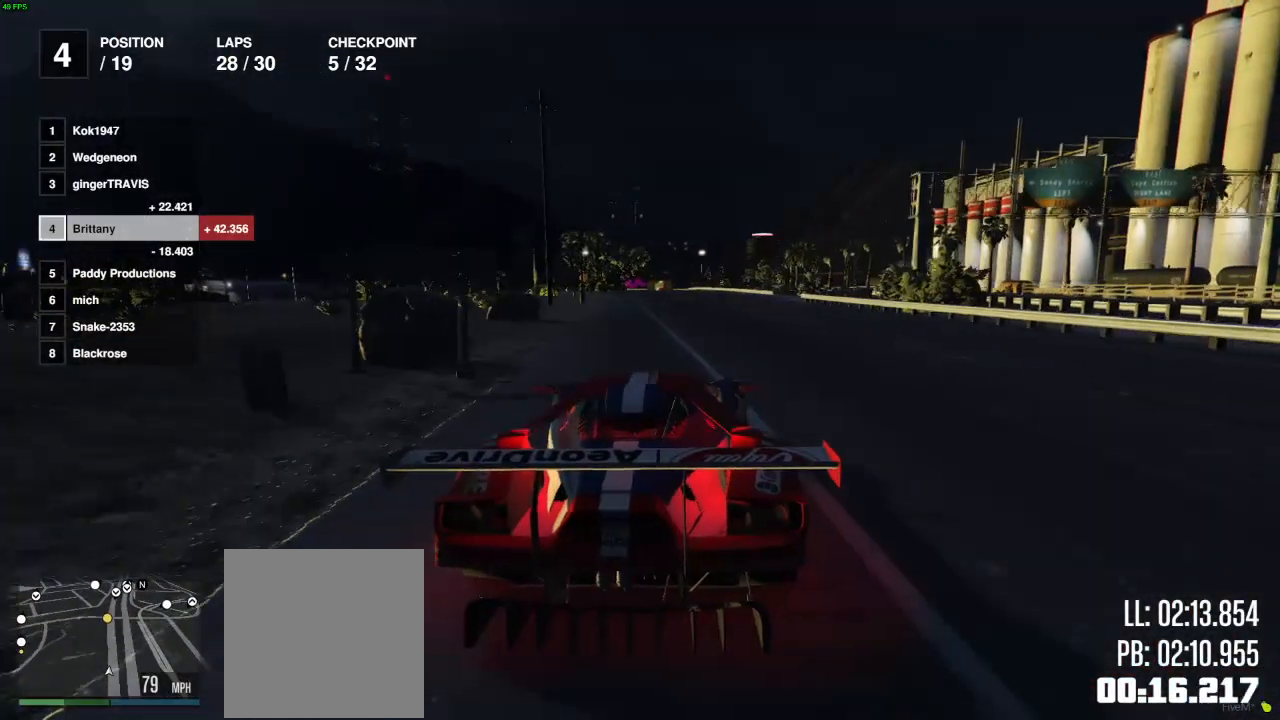
Gameplay with a controller (Xbox layout); each line is a JSON object with the inputs held at the frame after it. "events" lists button and stick changes between this image and that frame as [ms after this image, input, new state], when the widget could be followed in between.
{"buttons": ["R2"], "left_stick": "center", "right_stick": "center", "events": [[100, "left_stick", "center"]]}
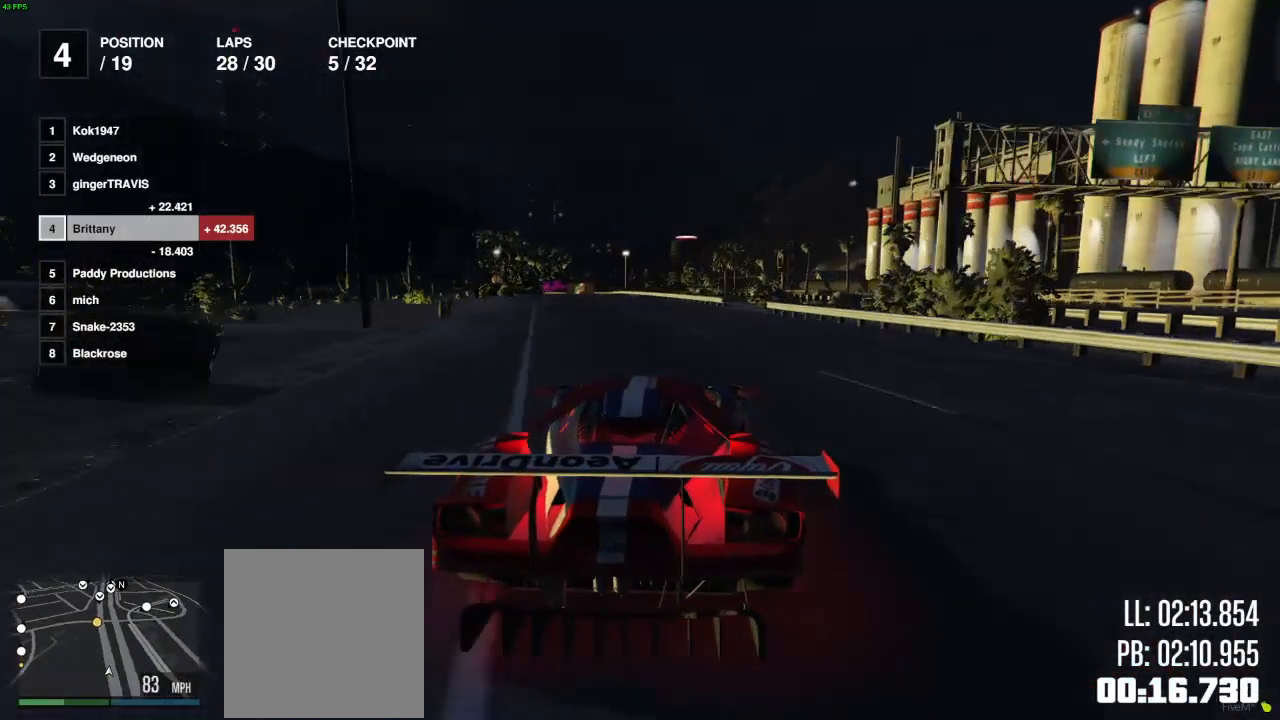
{"buttons": ["R2"], "left_stick": "center", "right_stick": "center", "events": [[183, "left_stick", "left"], [300, "left_stick", "center"]]}
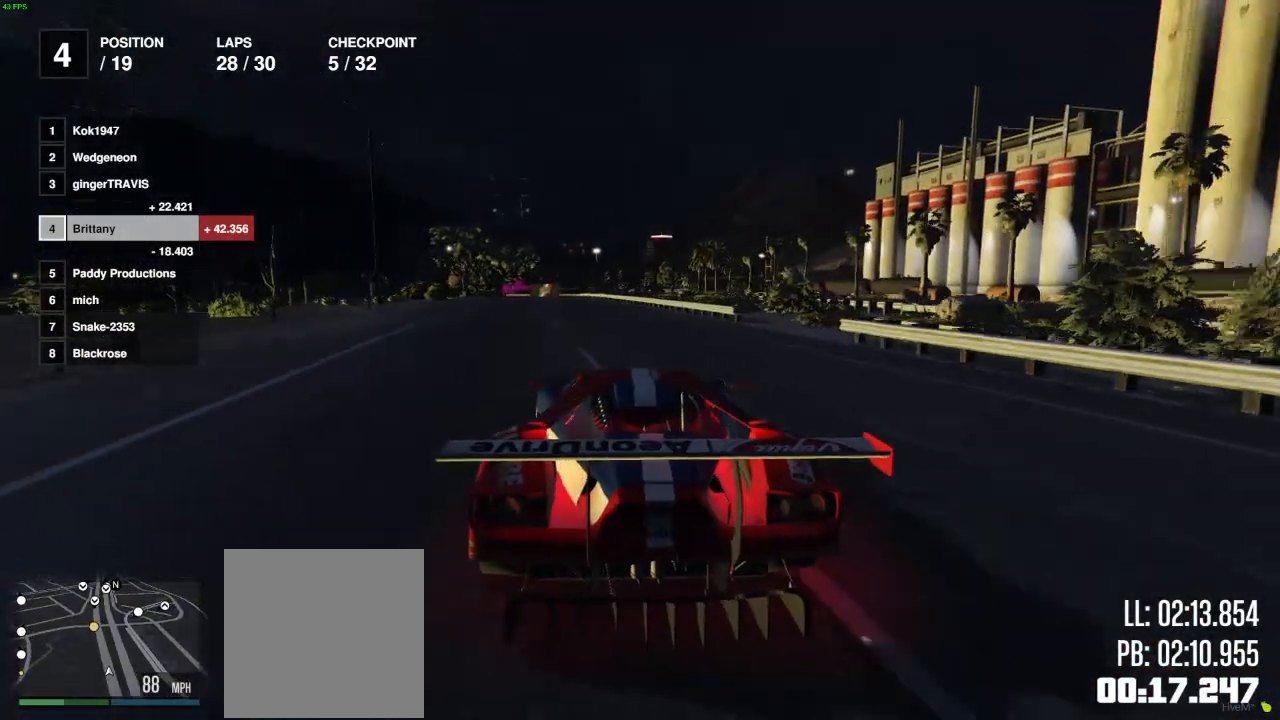
{"buttons": ["R2"], "left_stick": "center", "right_stick": "center", "events": [[333, "DPAD_RIGHT", "down"], [450, "DPAD_RIGHT", "up"]]}
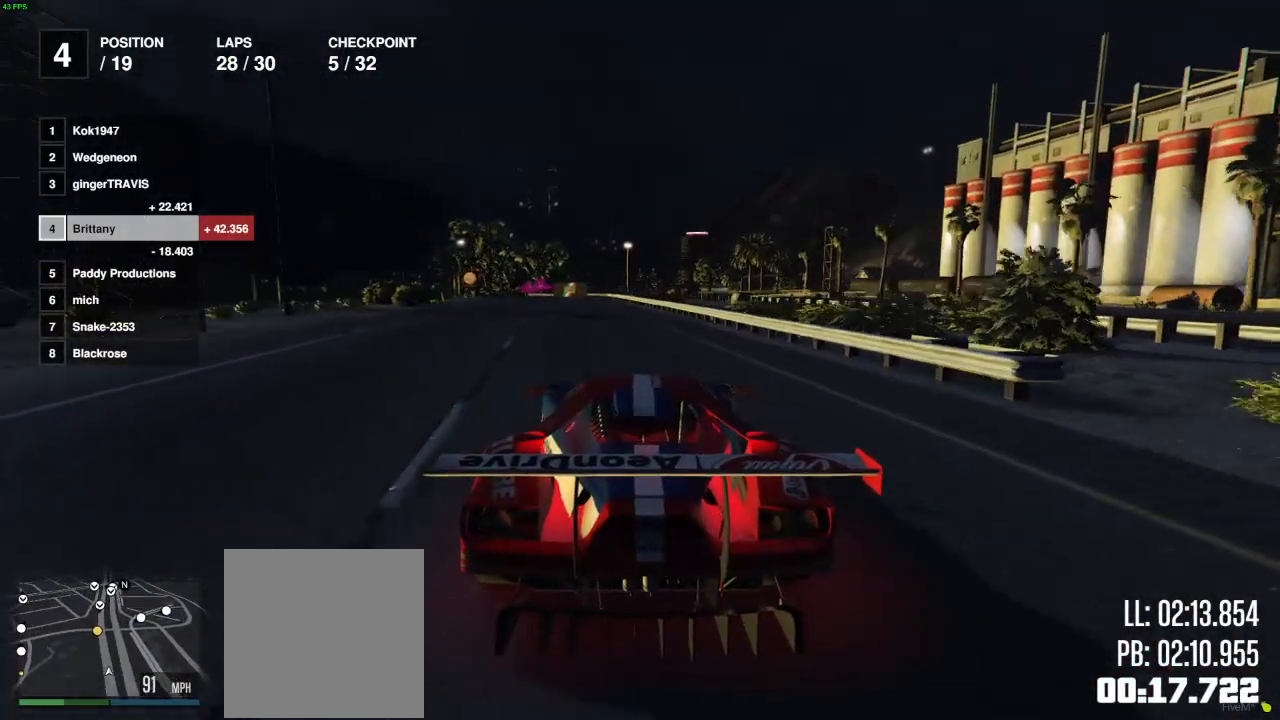
{"buttons": ["R2"], "left_stick": "center", "right_stick": "center", "events": [[17, "DPAD_RIGHT", "down"], [133, "DPAD_RIGHT", "up"], [283, "left_stick", "left"], [367, "left_stick", "center"]]}
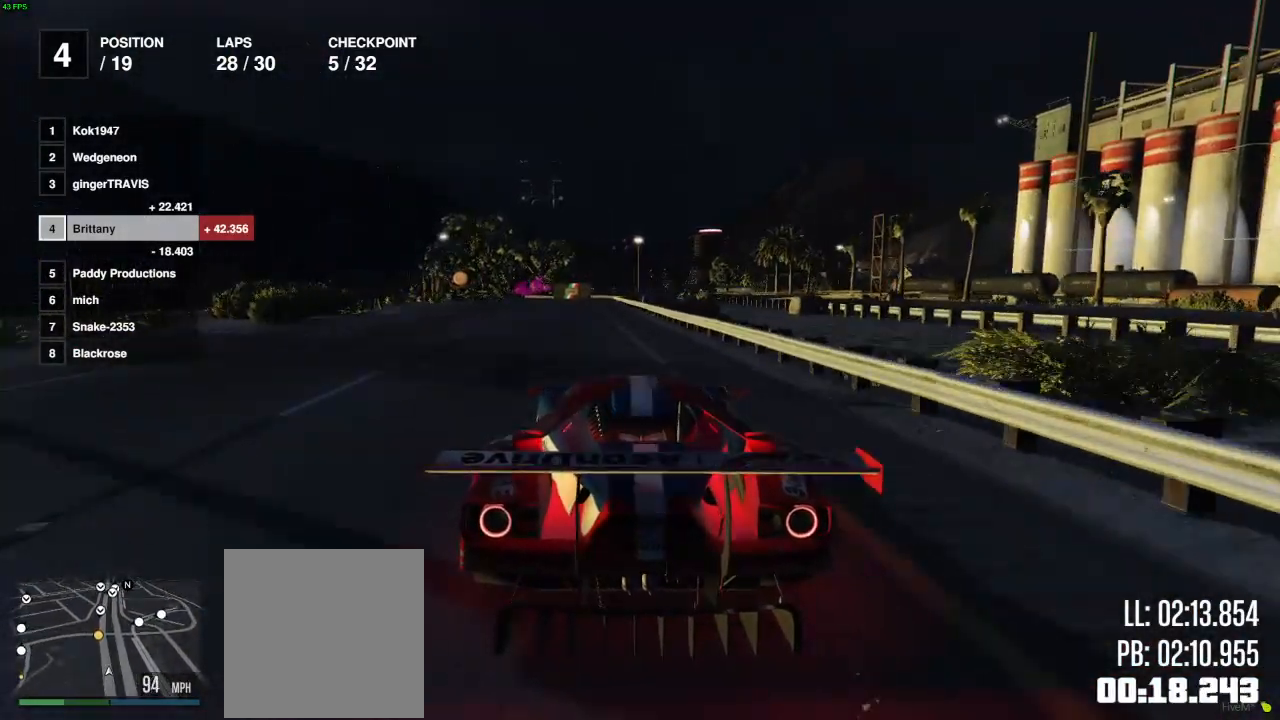
{"buttons": ["R2"], "left_stick": "center", "right_stick": "center", "events": [[67, "DPAD_RIGHT", "down"], [167, "DPAD_RIGHT", "up"]]}
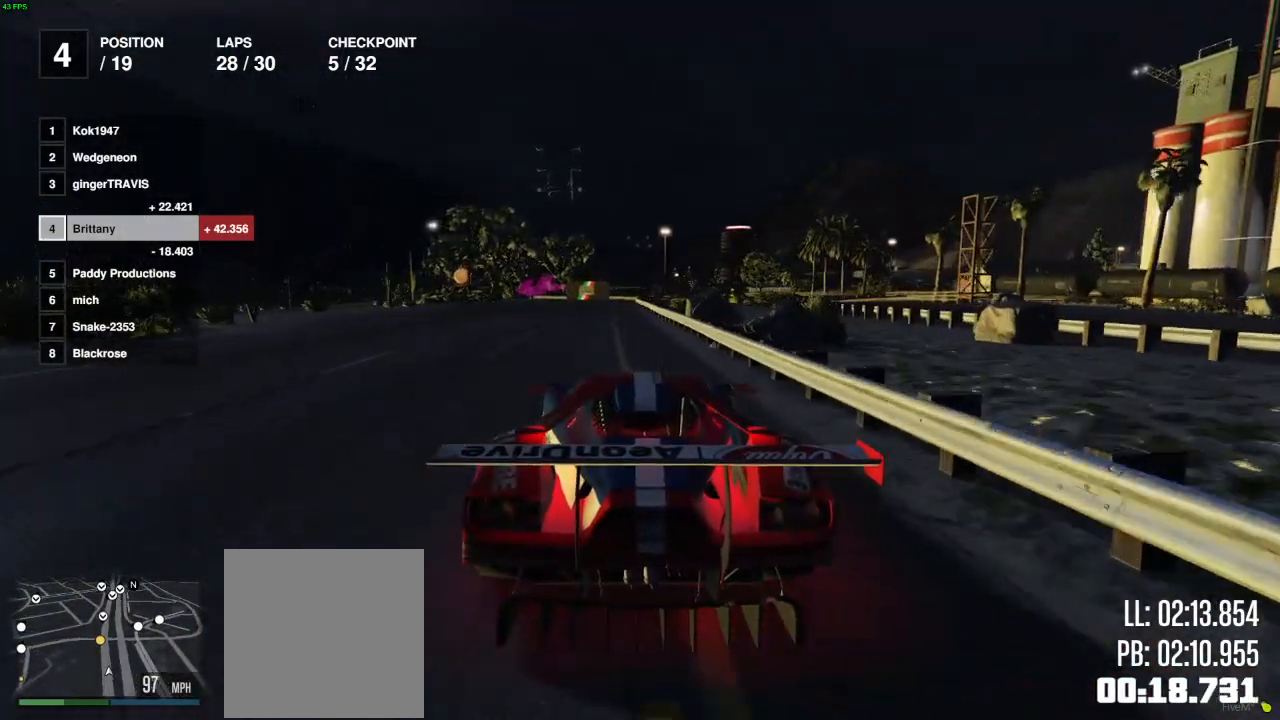
{"buttons": ["R2"], "left_stick": "center", "right_stick": "center", "events": [[250, "left_stick", "left"], [350, "left_stick", "center"]]}
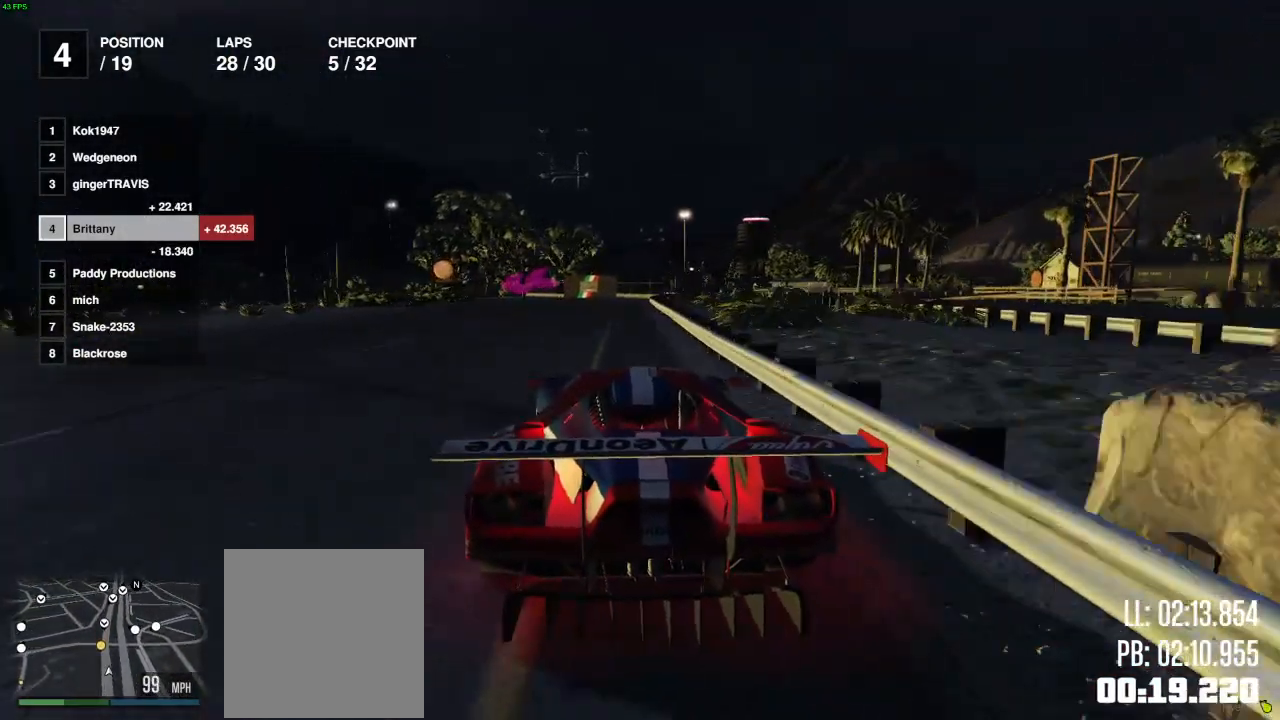
{"buttons": ["R2"], "left_stick": "center", "right_stick": "center", "events": []}
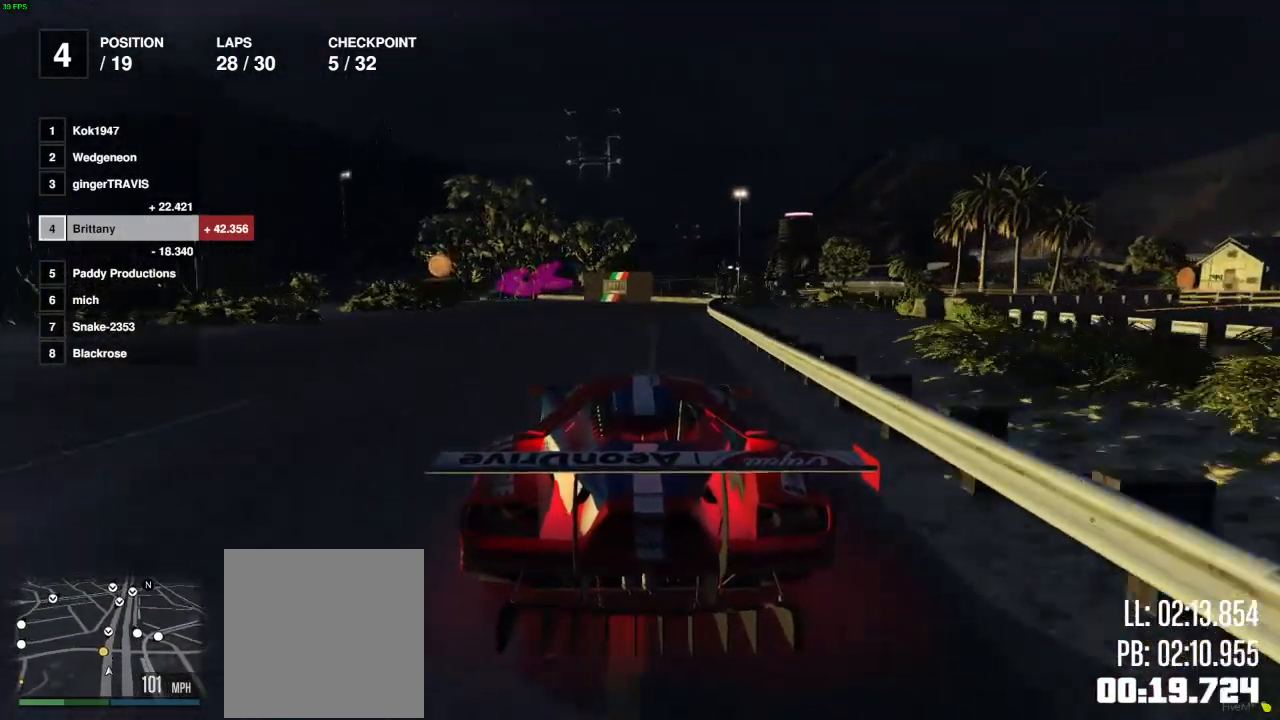
{"buttons": [], "left_stick": "center", "right_stick": "center", "events": [[133, "left_stick", "left"], [167, "L2", "down"], [367, "L2", "up"], [400, "R2", "up"], [483, "left_stick", "center"]]}
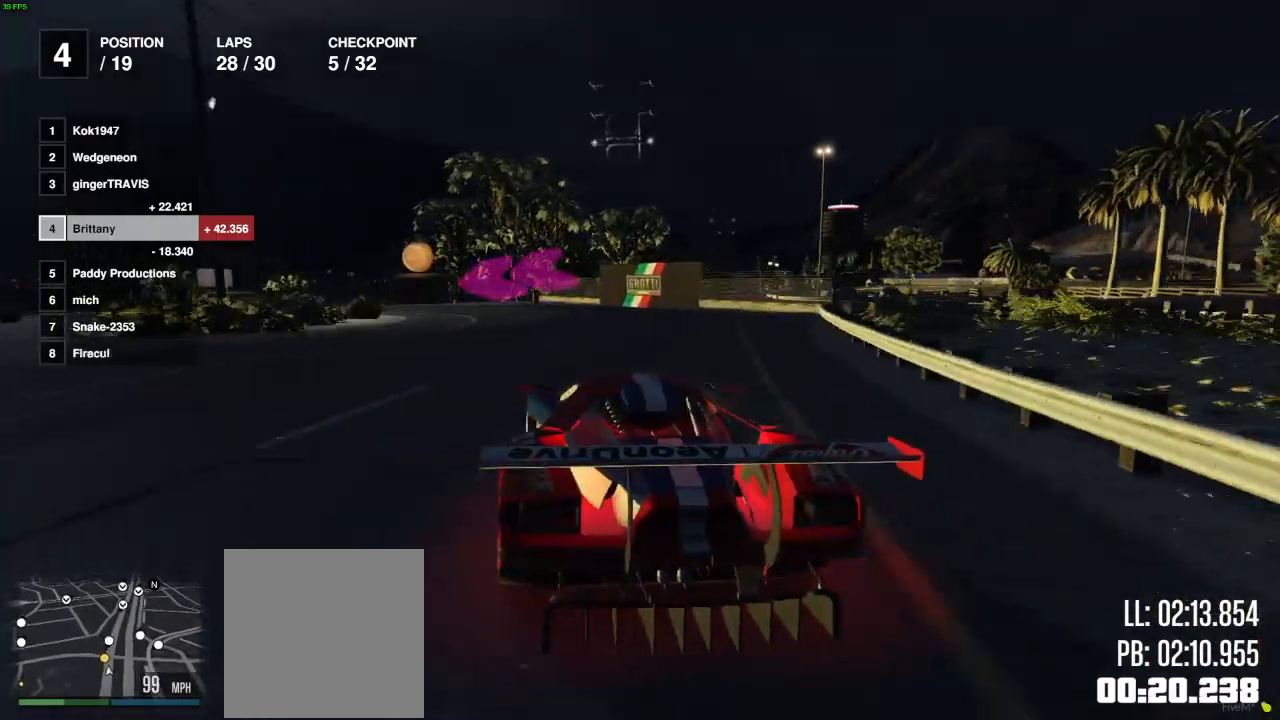
{"buttons": [], "left_stick": "left", "right_stick": "center", "events": [[33, "left_stick", "left"]]}
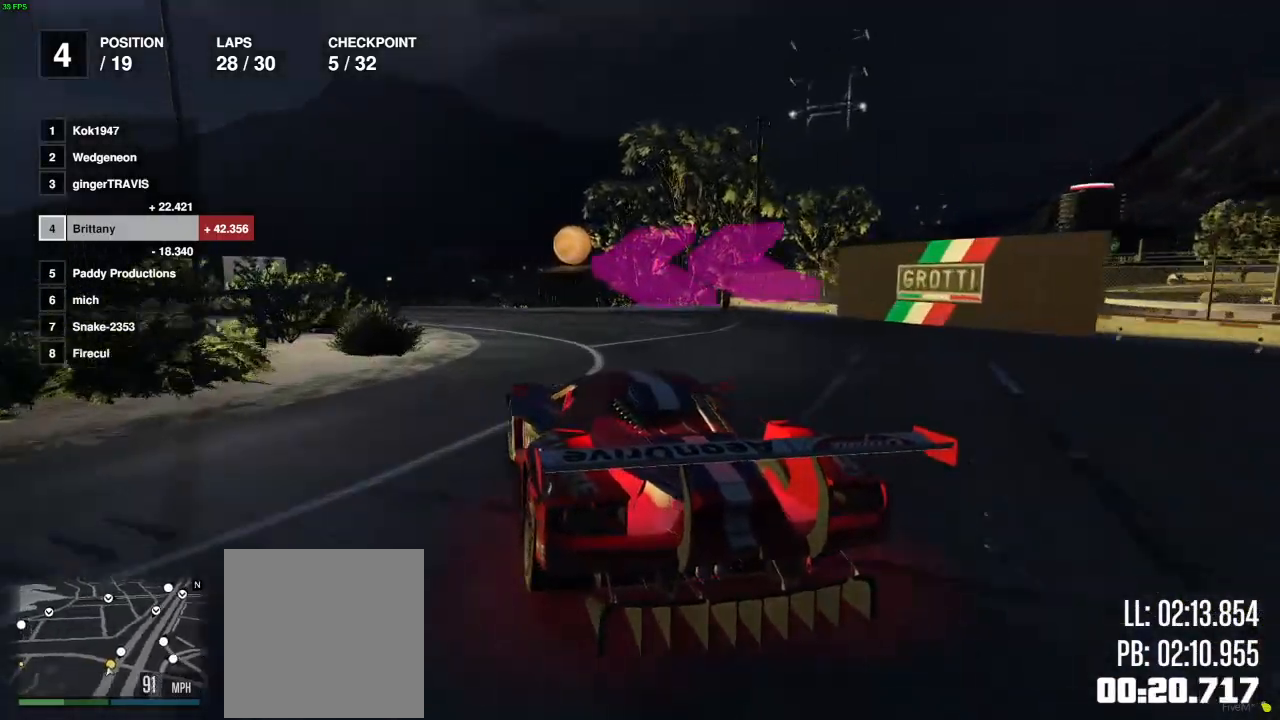
{"buttons": ["R2"], "left_stick": "center", "right_stick": "center", "events": [[350, "R2", "down"], [450, "left_stick", "center"]]}
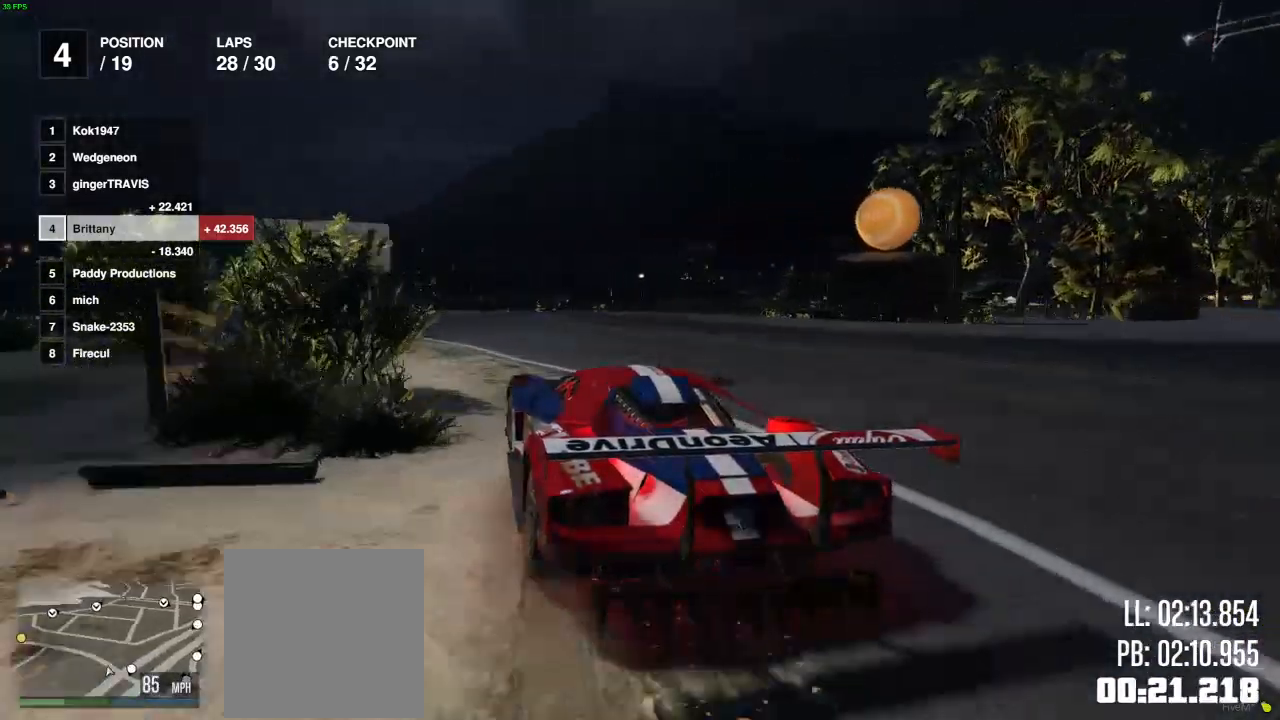
{"buttons": ["R2"], "left_stick": "center", "right_stick": "center", "events": [[83, "left_stick", "left"], [317, "L2", "down"], [467, "left_stick", "center"], [483, "L2", "up"]]}
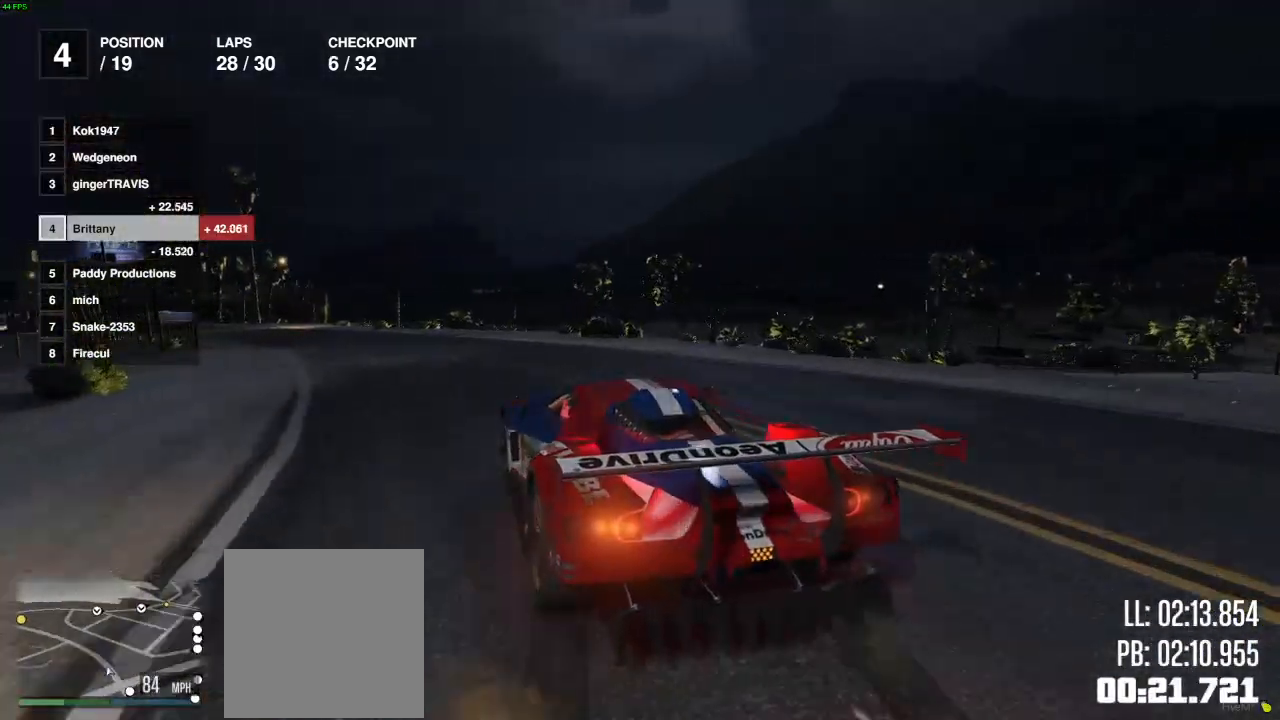
{"buttons": ["R2"], "left_stick": "center", "right_stick": "center", "events": [[133, "left_stick", "right"], [233, "left_stick", "center"], [367, "left_stick", "right"], [450, "left_stick", "center"]]}
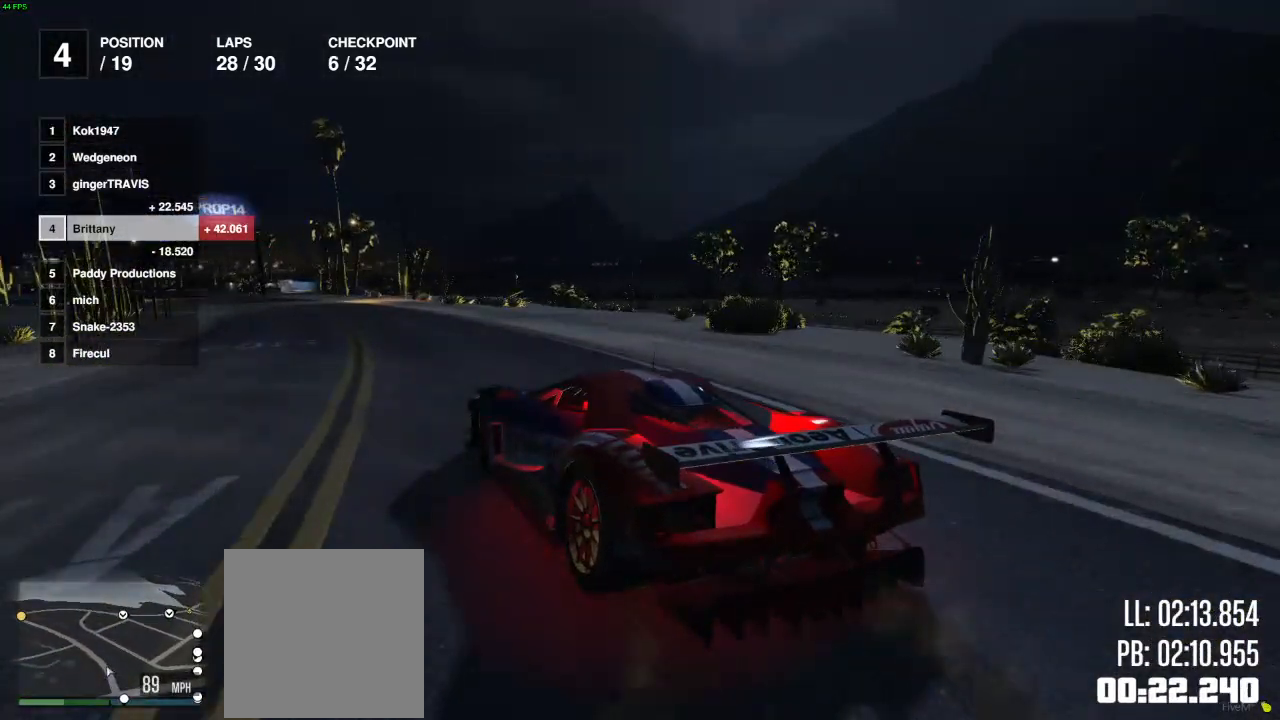
{"buttons": ["R2"], "left_stick": "left", "right_stick": "center", "events": [[83, "left_stick", "right"], [183, "left_stick", "center"], [233, "left_stick", "left"]]}
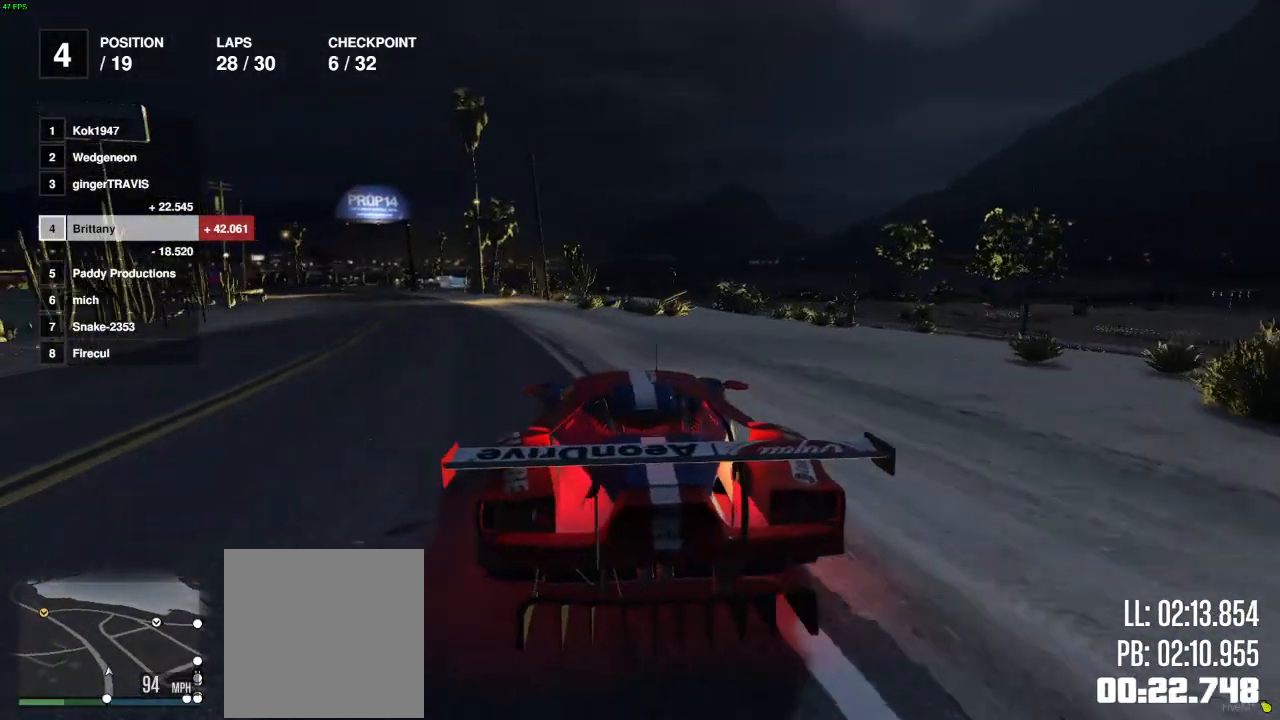
{"buttons": ["R2"], "left_stick": "right", "right_stick": "center", "events": [[117, "left_stick", "center"], [167, "left_stick", "left"], [317, "left_stick", "center"], [450, "left_stick", "right"]]}
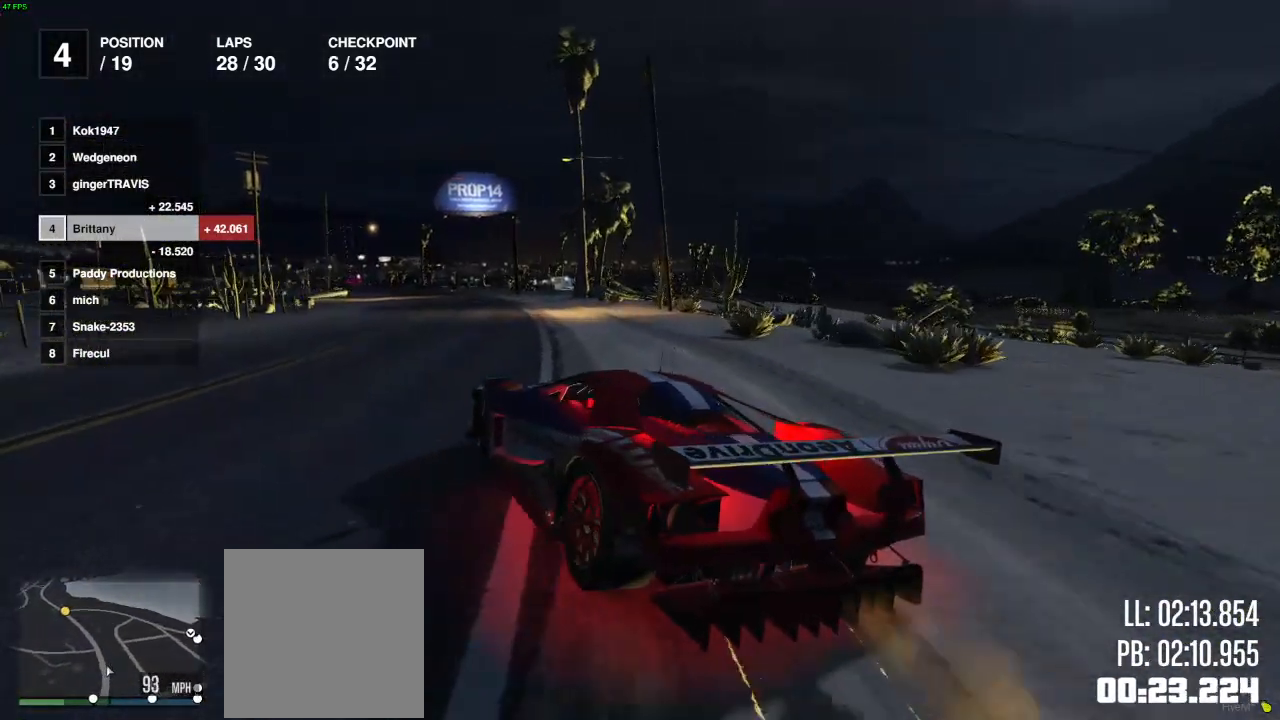
{"buttons": ["R2"], "left_stick": "right", "right_stick": "center", "events": [[117, "left_stick", "left"], [217, "left_stick", "right"]]}
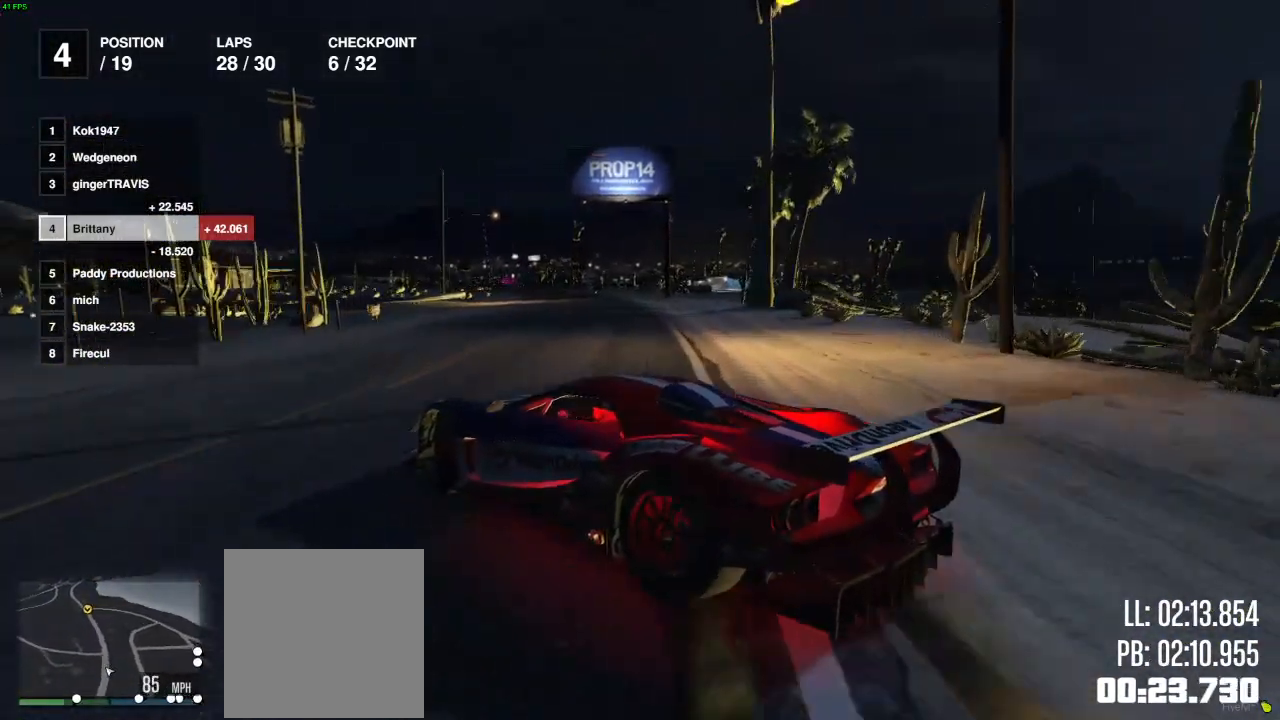
{"buttons": ["R2"], "left_stick": "center", "right_stick": "center", "events": [[67, "right_stick", "left"], [233, "left_stick", "left"], [250, "right_stick", "center"], [350, "left_stick", "center"]]}
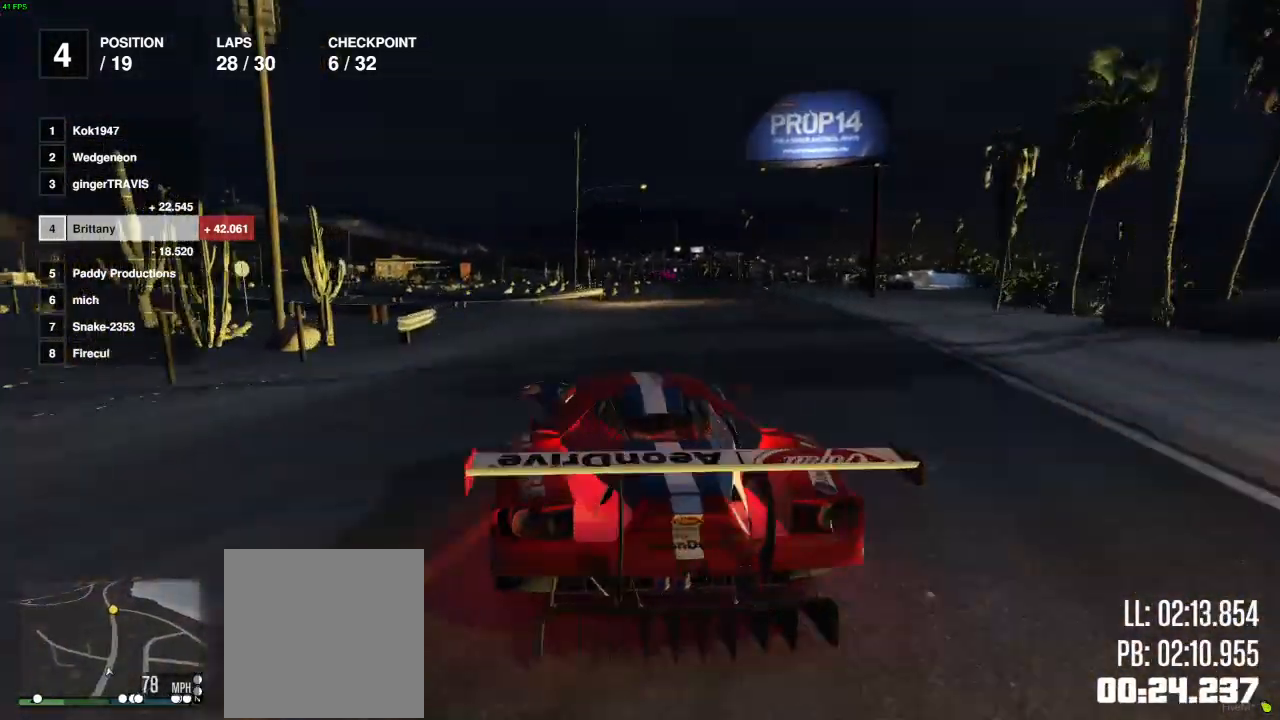
{"buttons": ["R2"], "left_stick": "right", "right_stick": "center", "events": [[33, "left_stick", "right"], [133, "left_stick", "center"], [183, "left_stick", "left"], [267, "left_stick", "center"], [350, "left_stick", "right"]]}
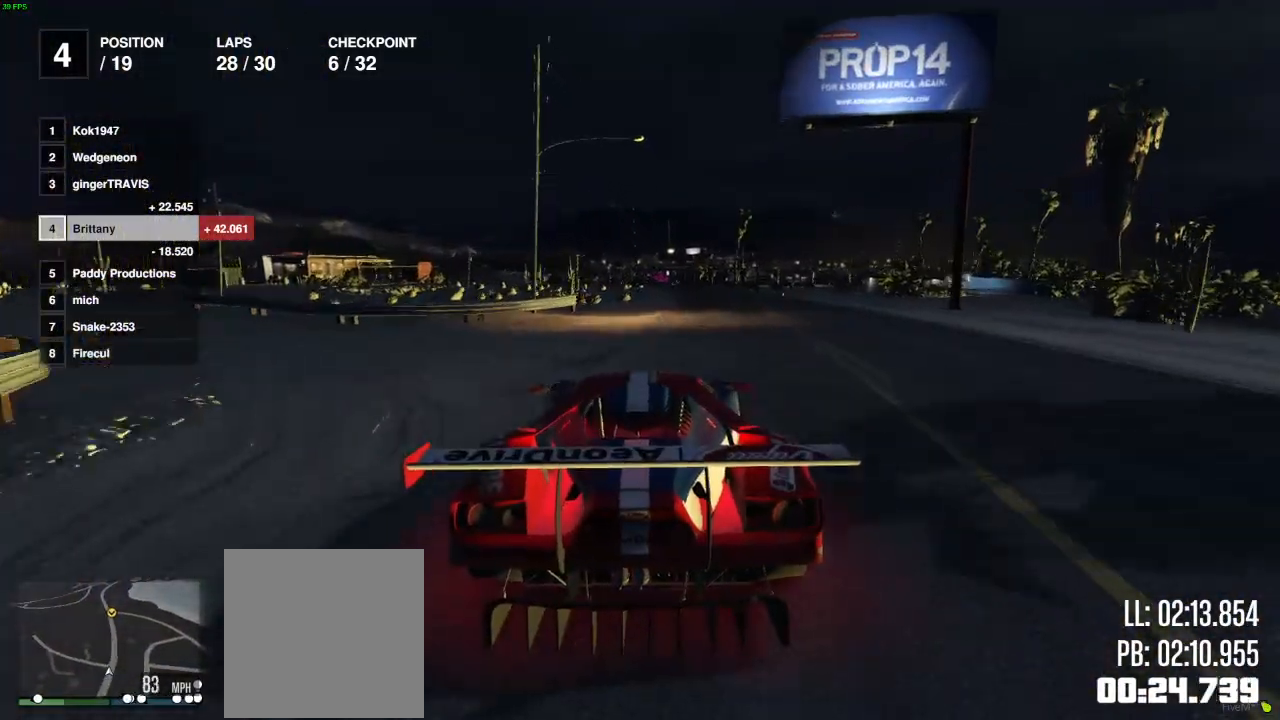
{"buttons": ["R2"], "left_stick": "center", "right_stick": "center", "events": [[17, "left_stick", "center"], [367, "left_stick", "right"], [467, "left_stick", "center"]]}
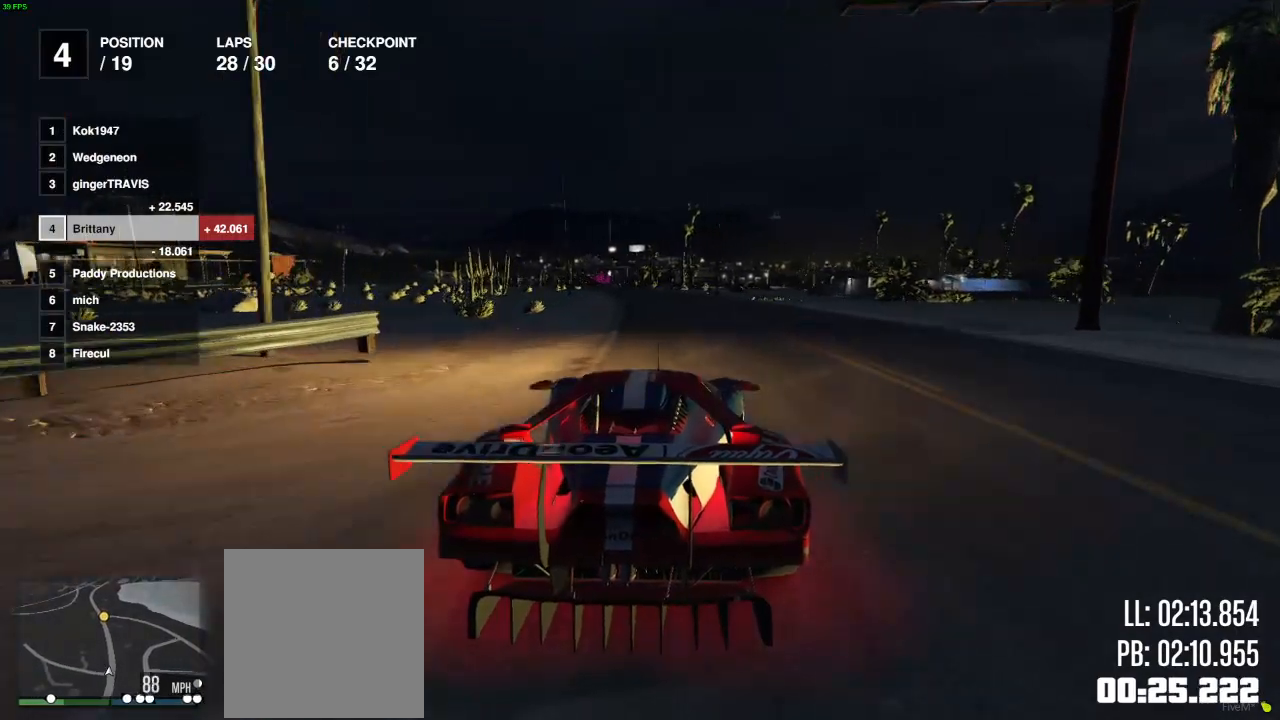
{"buttons": ["R2"], "left_stick": "center", "right_stick": "center", "events": [[350, "left_stick", "left"], [467, "left_stick", "center"]]}
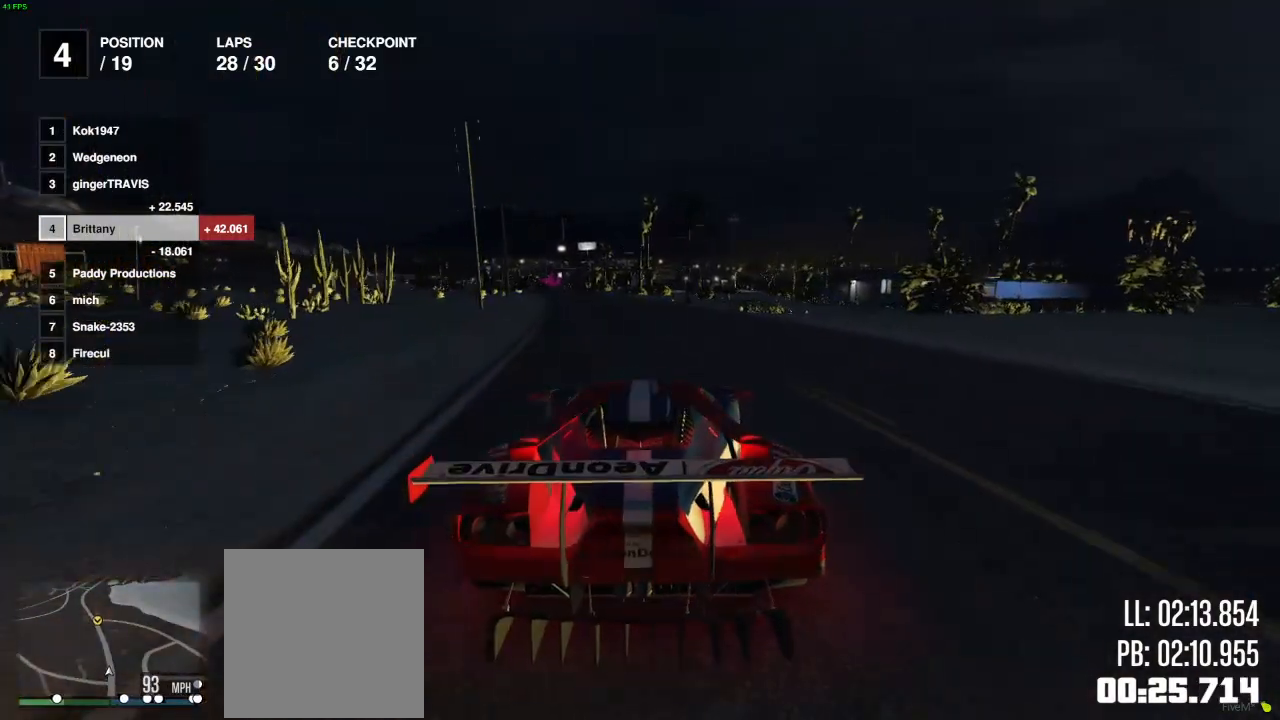
{"buttons": ["R2"], "left_stick": "left", "right_stick": "center", "events": [[183, "left_stick", "left"], [283, "left_stick", "center"], [433, "left_stick", "left"]]}
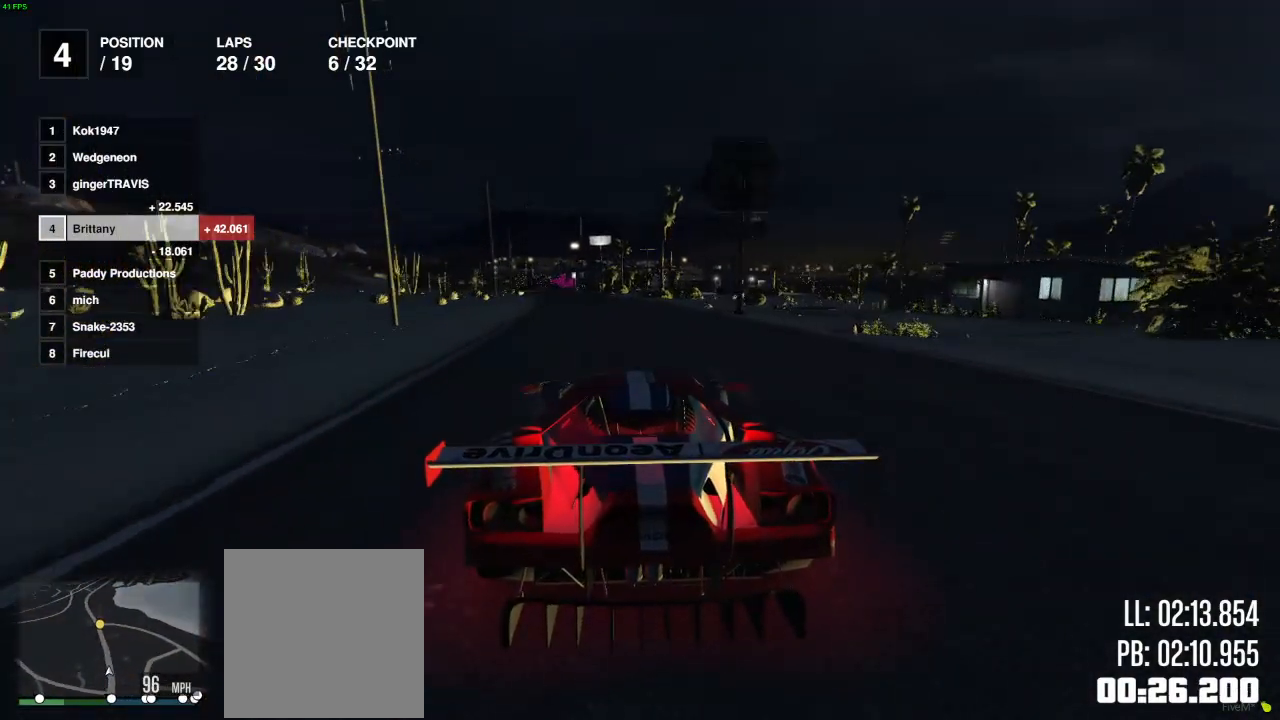
{"buttons": ["R2"], "left_stick": "center", "right_stick": "center", "events": [[33, "left_stick", "center"]]}
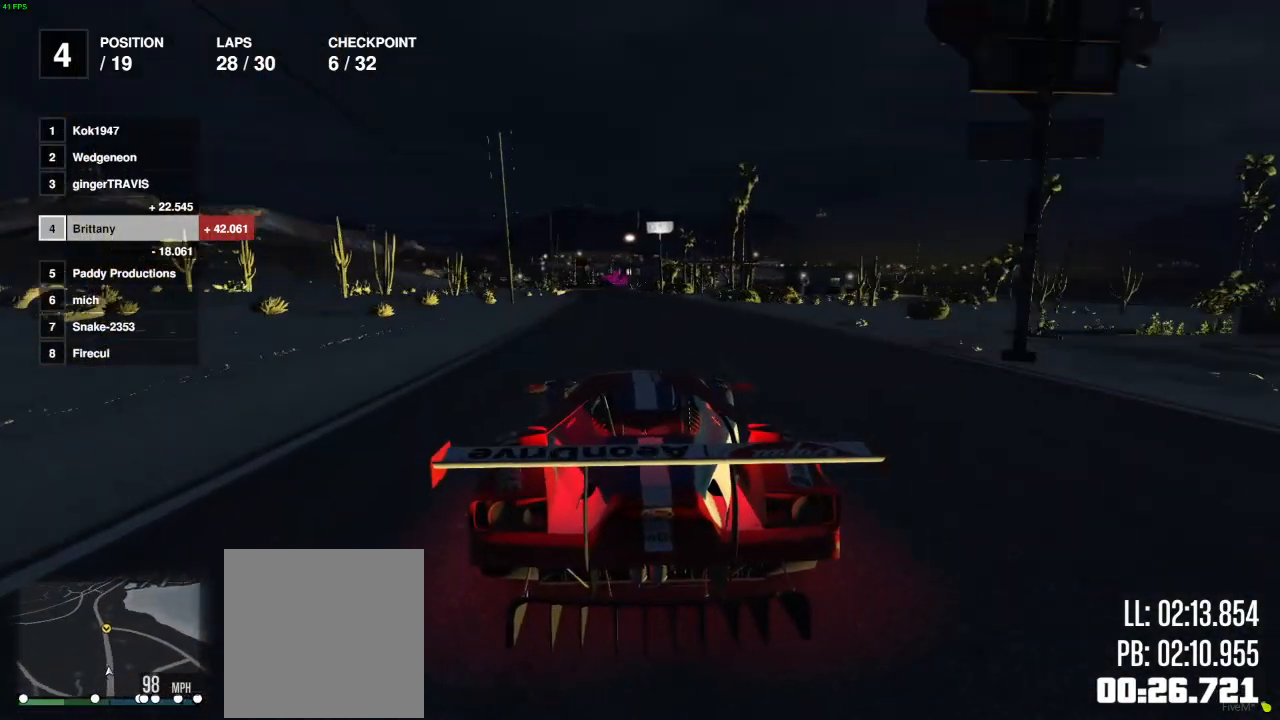
{"buttons": ["R2"], "left_stick": "left", "right_stick": "center", "events": [[500, "left_stick", "left"]]}
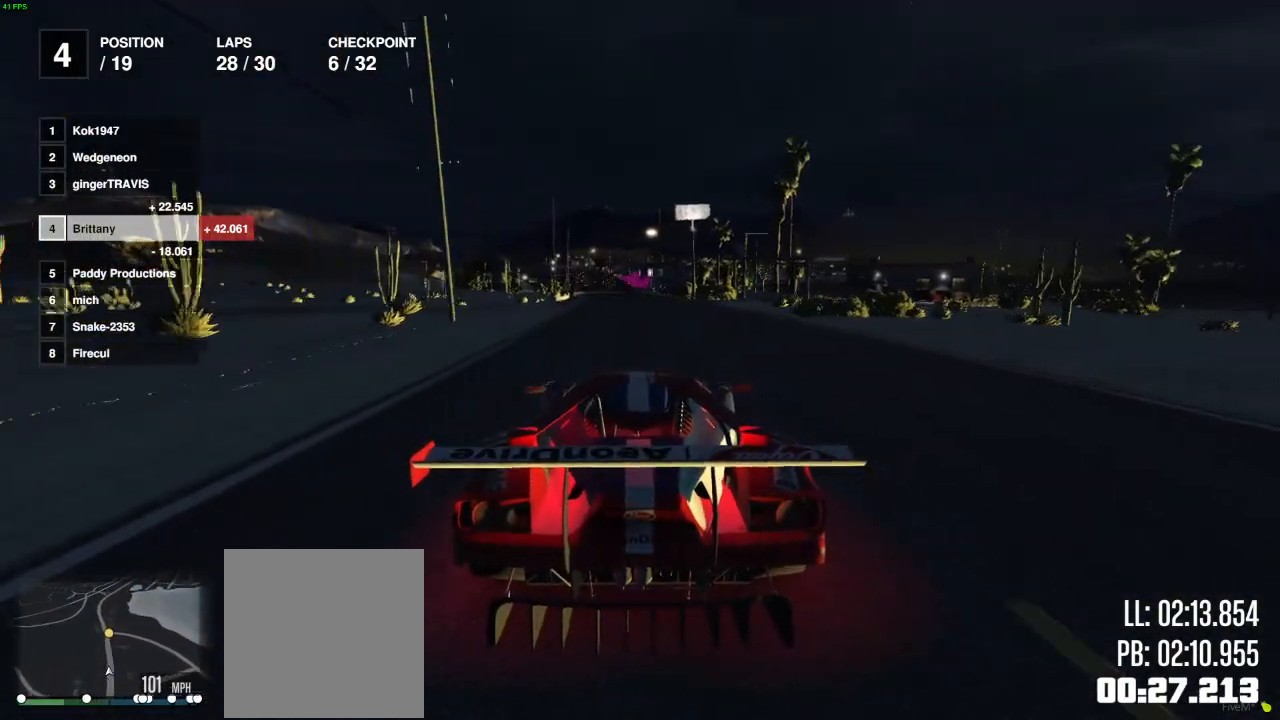
{"buttons": ["R2"], "left_stick": "center", "right_stick": "center", "events": [[100, "left_stick", "center"]]}
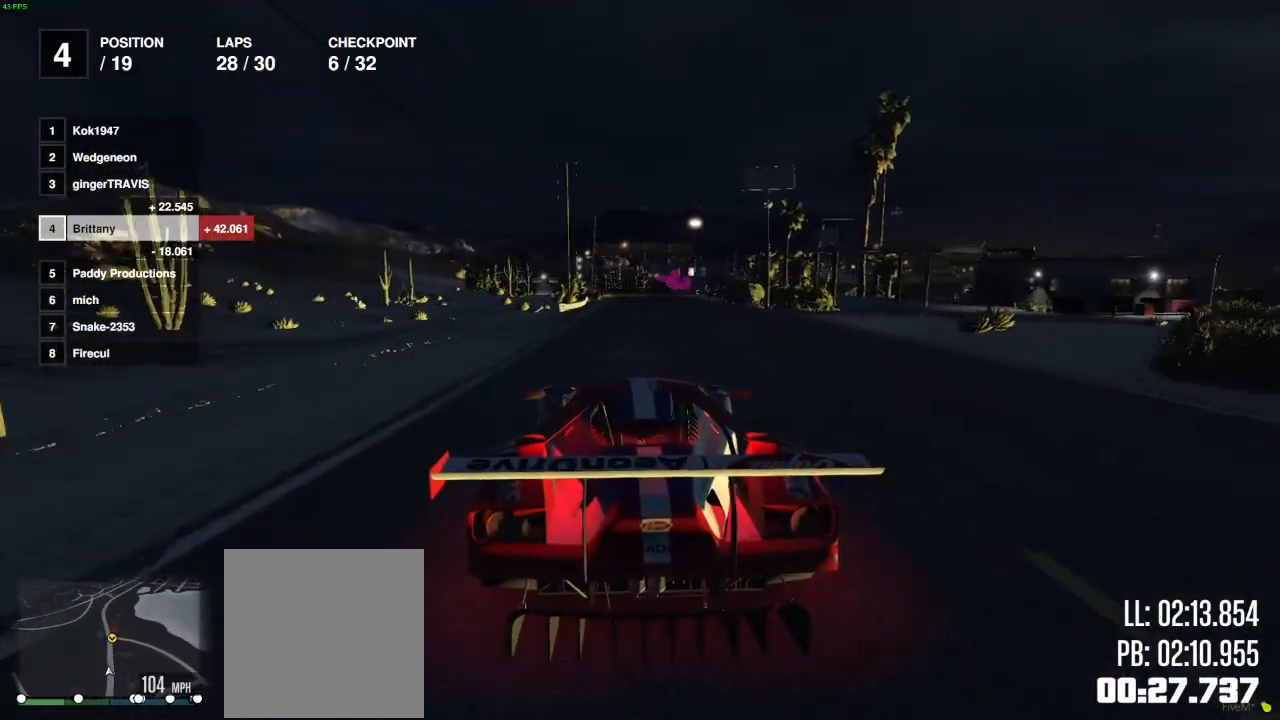
{"buttons": ["R2"], "left_stick": "center", "right_stick": "center", "events": []}
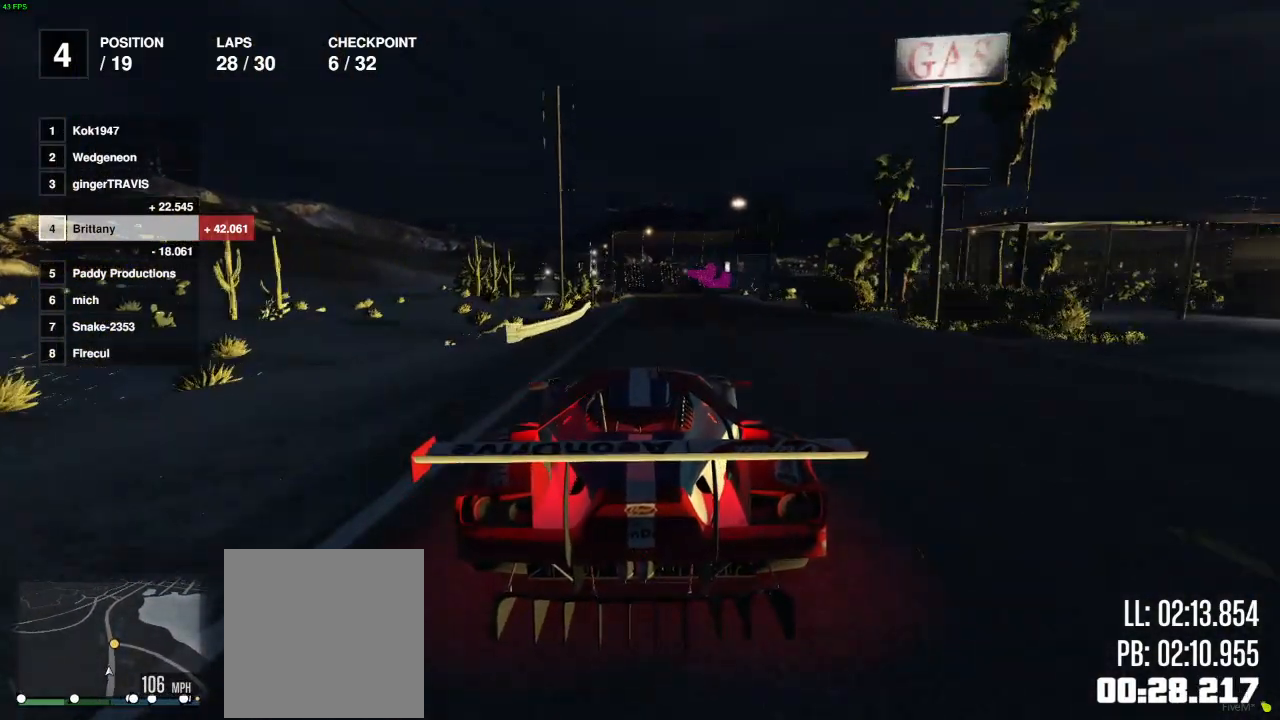
{"buttons": ["R2"], "left_stick": "center", "right_stick": "center", "events": []}
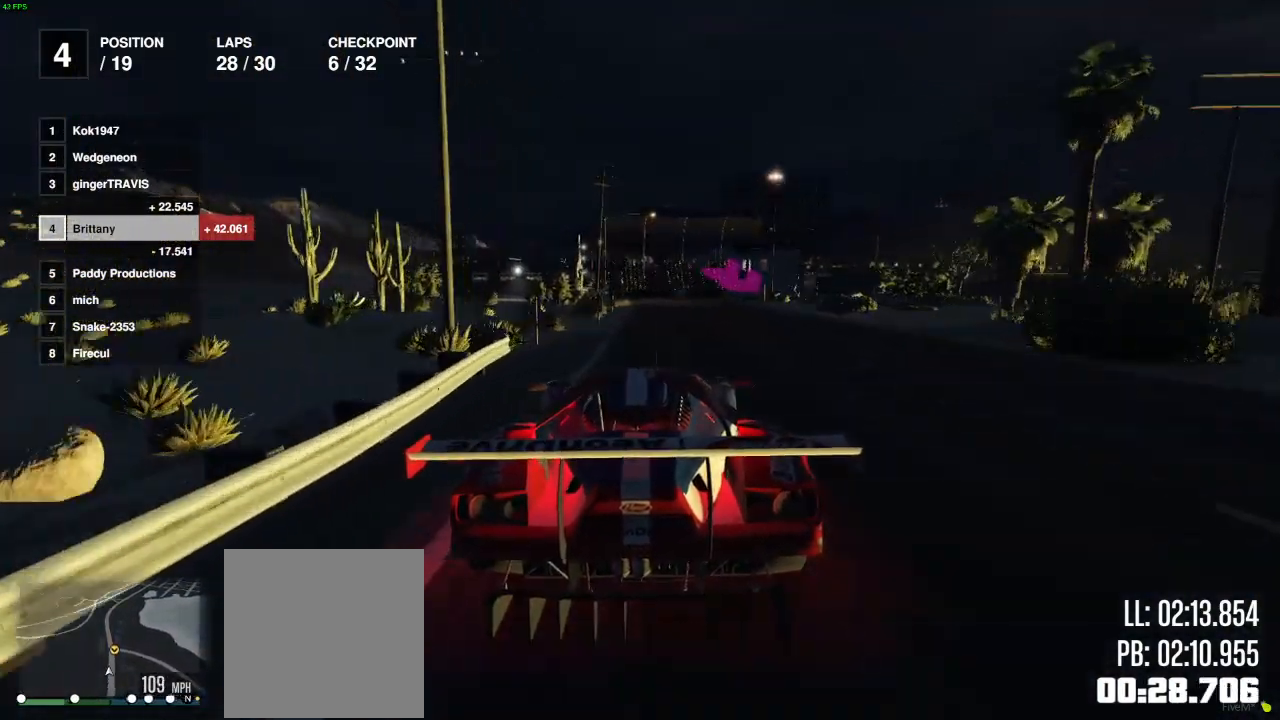
{"buttons": [], "left_stick": "center", "right_stick": "center", "events": [[117, "left_stick", "right"], [217, "L2", "down"], [217, "left_stick", "center"], [367, "R2", "up"], [467, "L2", "up"]]}
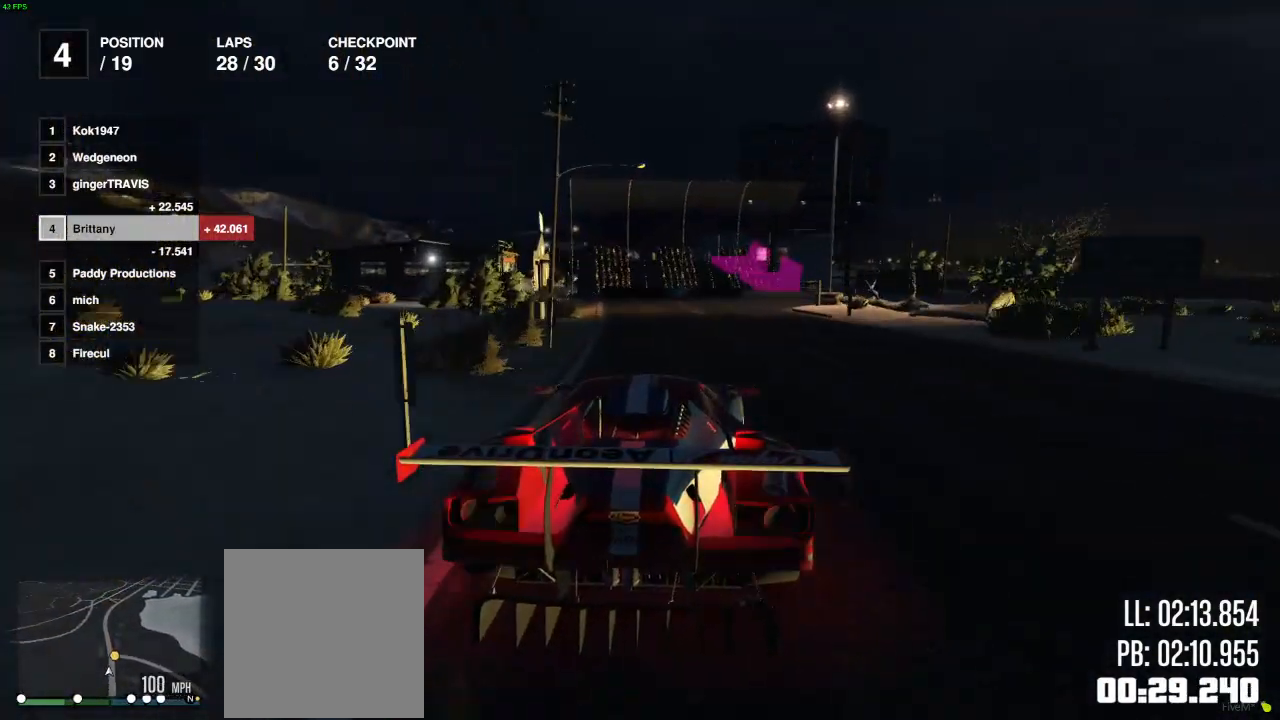
{"buttons": ["L2"], "left_stick": "right", "right_stick": "center", "events": [[67, "left_stick", "right"], [83, "L2", "down"], [233, "L2", "up"], [233, "left_stick", "center"], [300, "L2", "down"], [317, "left_stick", "right"]]}
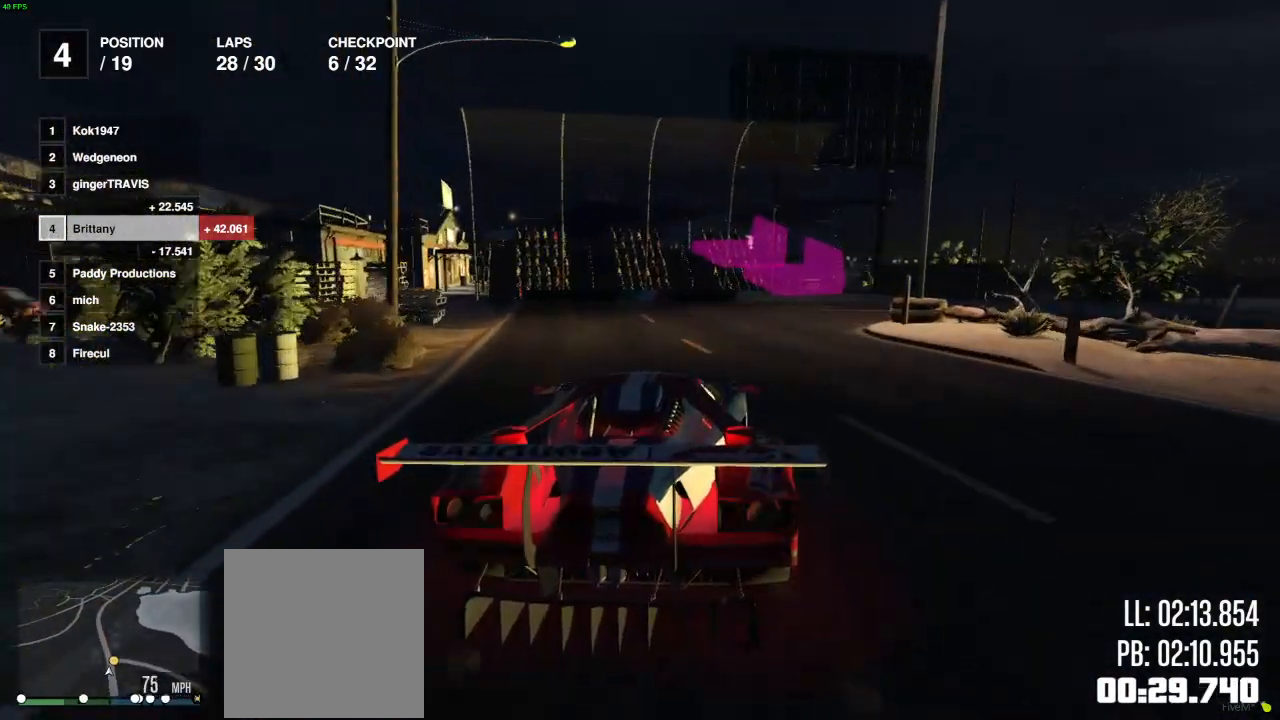
{"buttons": [], "left_stick": "right", "right_stick": "center", "events": [[350, "L2", "up"]]}
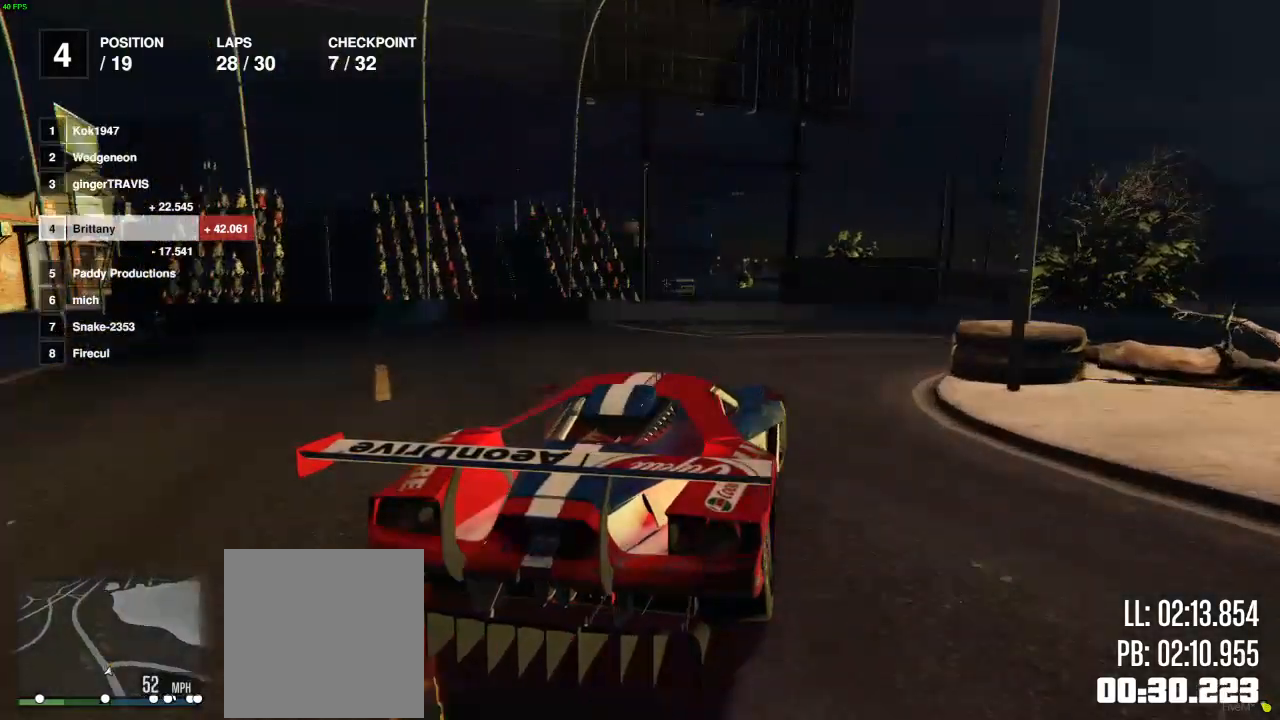
{"buttons": ["R2"], "left_stick": "center", "right_stick": "center", "events": [[250, "R2", "down"], [467, "left_stick", "center"]]}
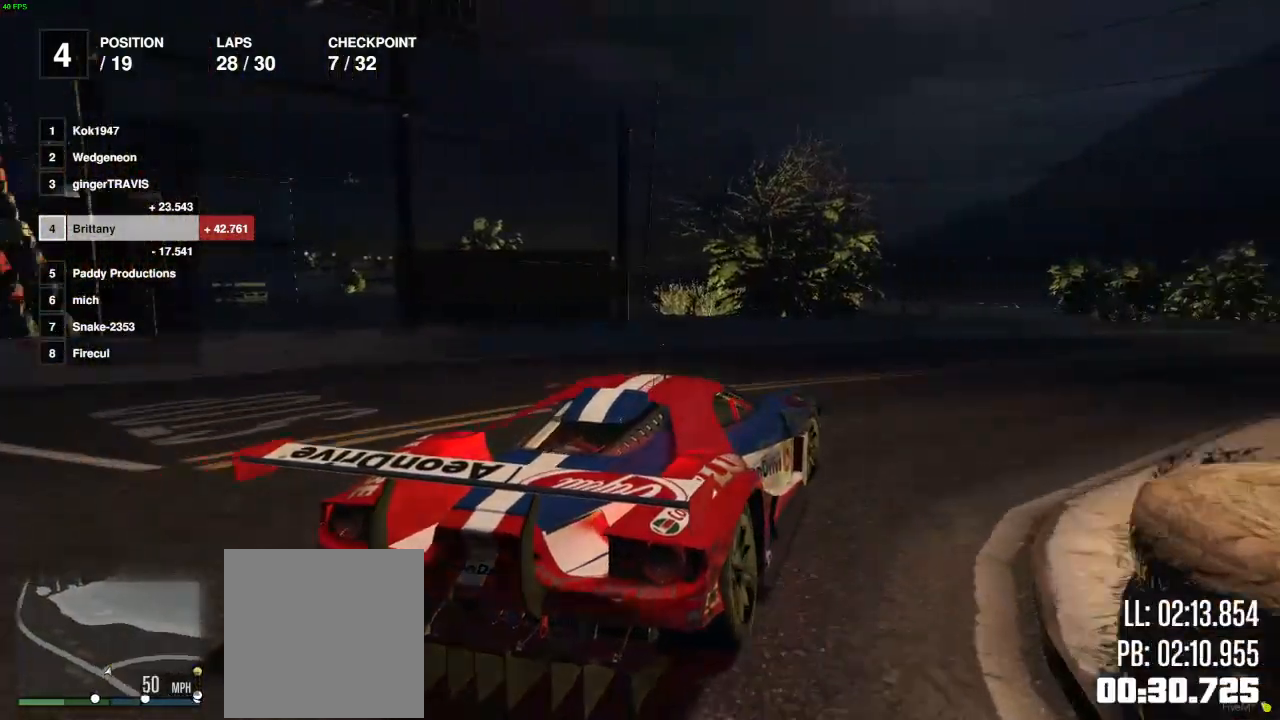
{"buttons": ["R2"], "left_stick": "right", "right_stick": "center", "events": [[50, "left_stick", "right"], [183, "left_stick", "center"], [300, "left_stick", "right"]]}